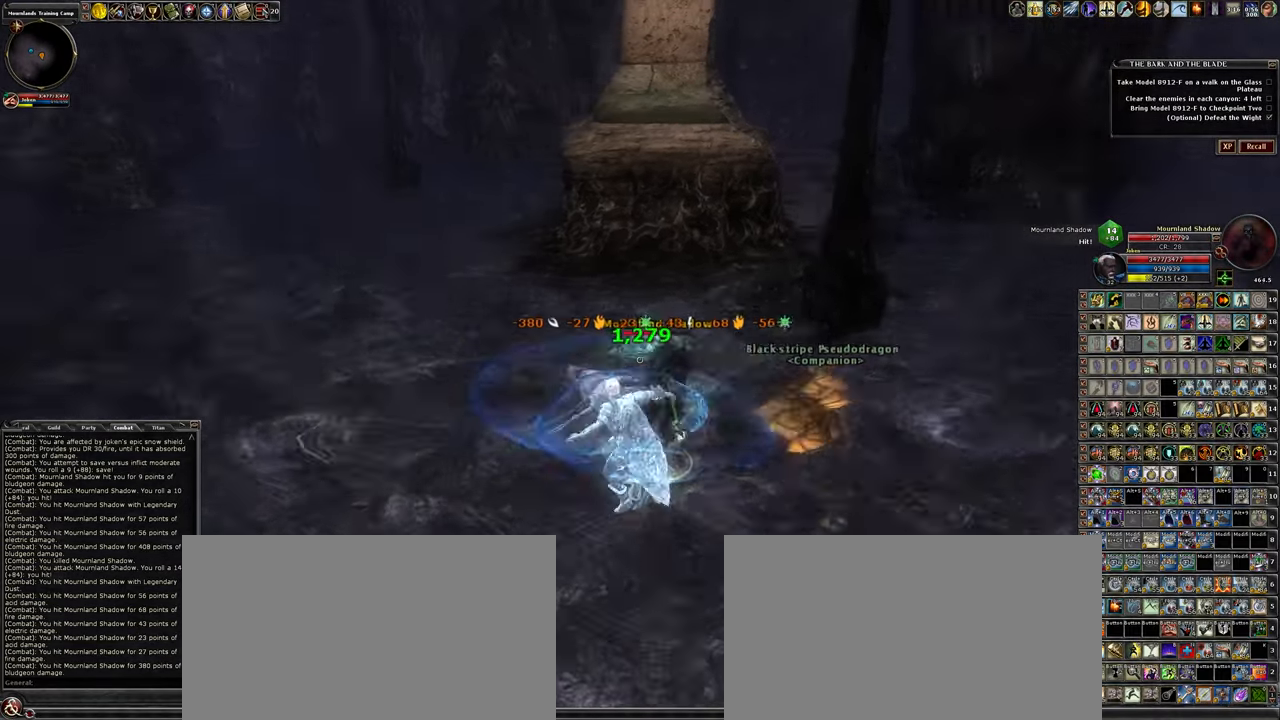
Gameplay with keyboard and mouse; each line is a JSON object with the keys and mouse buttons held at the frame after it. "events" lists presses ("down") and releases ("up") of ".", "/", "0", "1", "2", "3", "4", "5", "6", "7", "8", "9", "a", "alt_l", "alt_r", "backslash", "backspace", "caps_lock", "ctrl_l", "ctrl_r", "d", "down", "e", "equals", "escape", "f", "f1", "f10", "f11", "f12", "f2", "f3", "f4", "f5", "f6", "f7", "f8", "f9", "g", "h", "i", "j", "k", "l", "lbracket", "left", "minus", "num0", "num1", "num2", "num3", "num4", "num5", "num6", "num7", "num8", "num9", "o", "p", "q", "quote", "r", "rbracket", "return", "right", "s", "semicolon", "shift_l", "shift_r", "space", "super_l", "super_r", "t", "tab", "tilde", "u", "up", "w", "y", "z", "mouse_left", "mouse_wheel" and "mouse_right" between this image and that frame as [ms after this image, input, new state], when the widget could be followed in between. "mouse_left", "mouse_wheel", "mouse_right" = the "left", "wheel", "right" buttons of the "mouse" list. No other keys are recorded. "wheel" means that the mouse wheel is clicked or scrolled. Not read: mouse_move other_keys.
{"keys": [], "mouse": ["left"], "events": []}
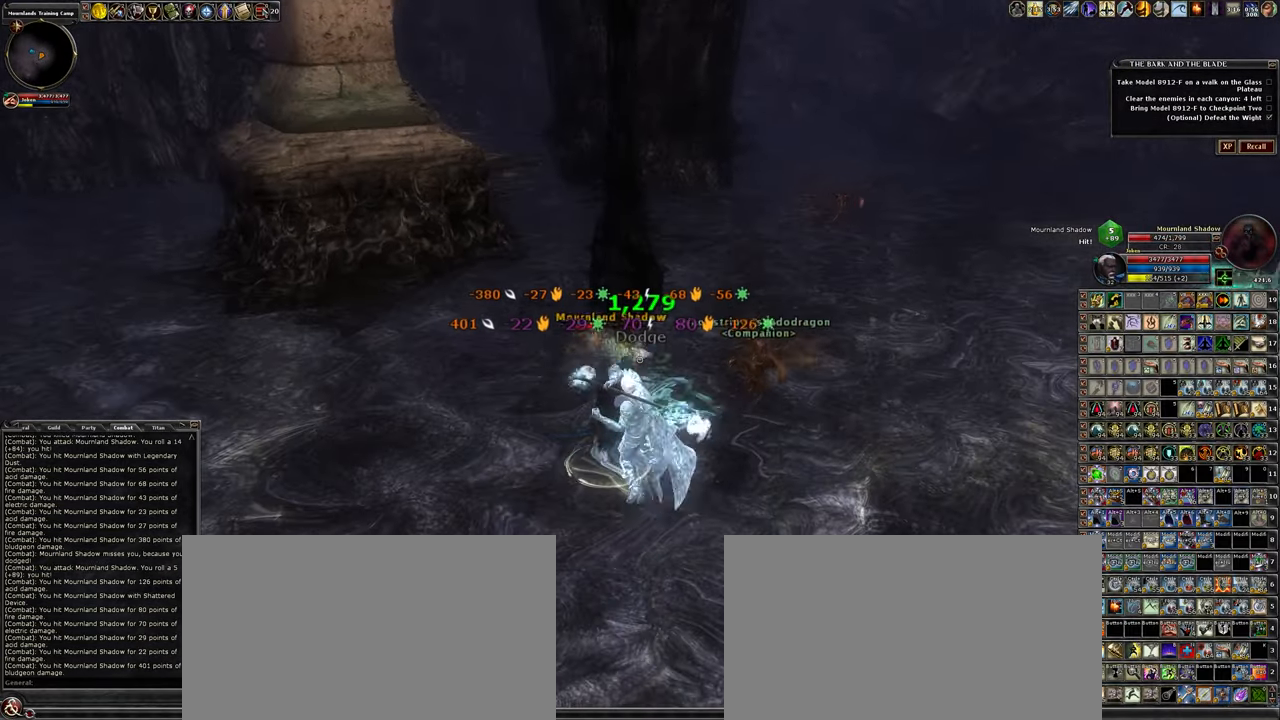
{"keys": [], "mouse": ["left"], "events": []}
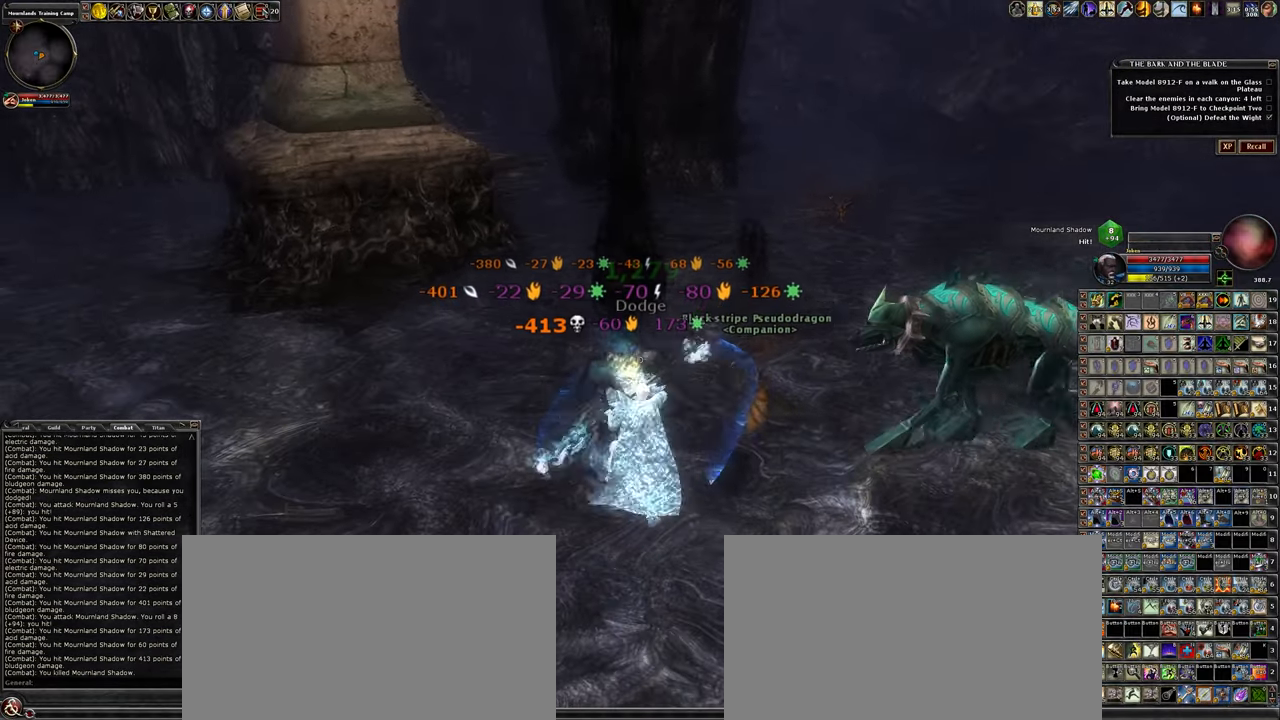
{"keys": [], "mouse": ["left"], "events": []}
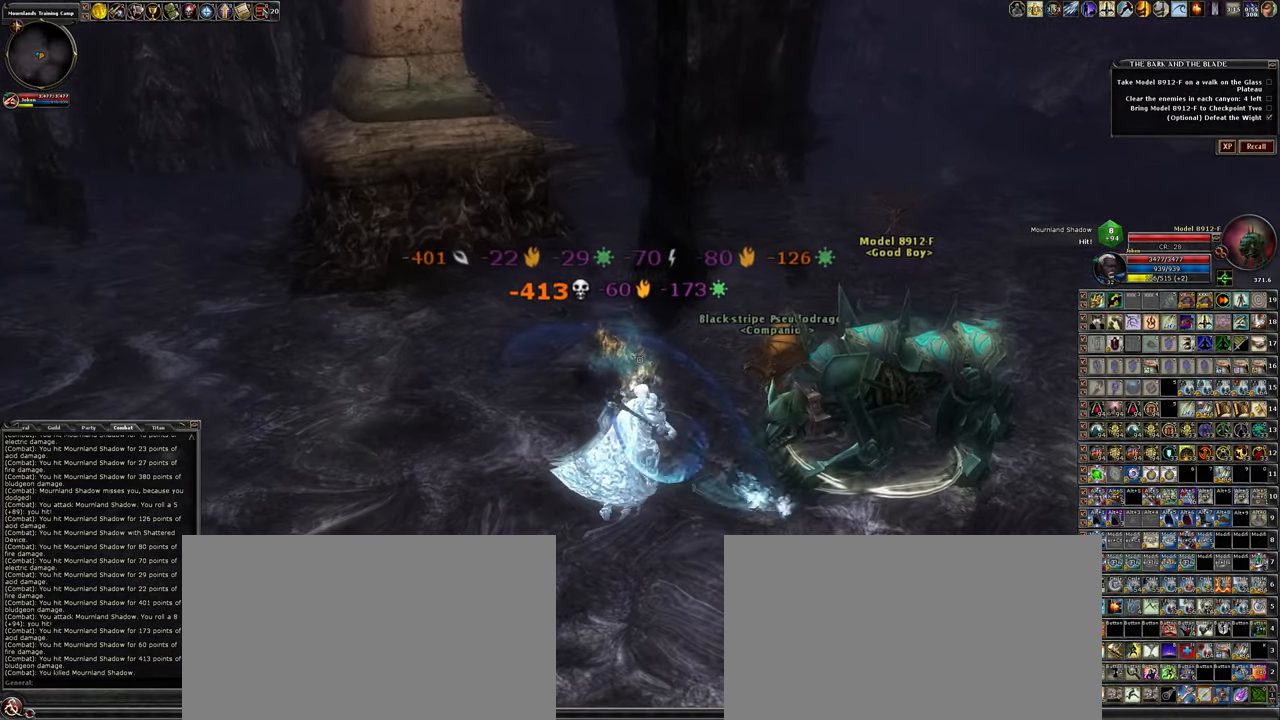
{"keys": ["w"], "mouse": [], "events": [[133, "d", "down"], [266, "w", "down"], [316, "d", "up"], [500, "mouse_left", "up"]]}
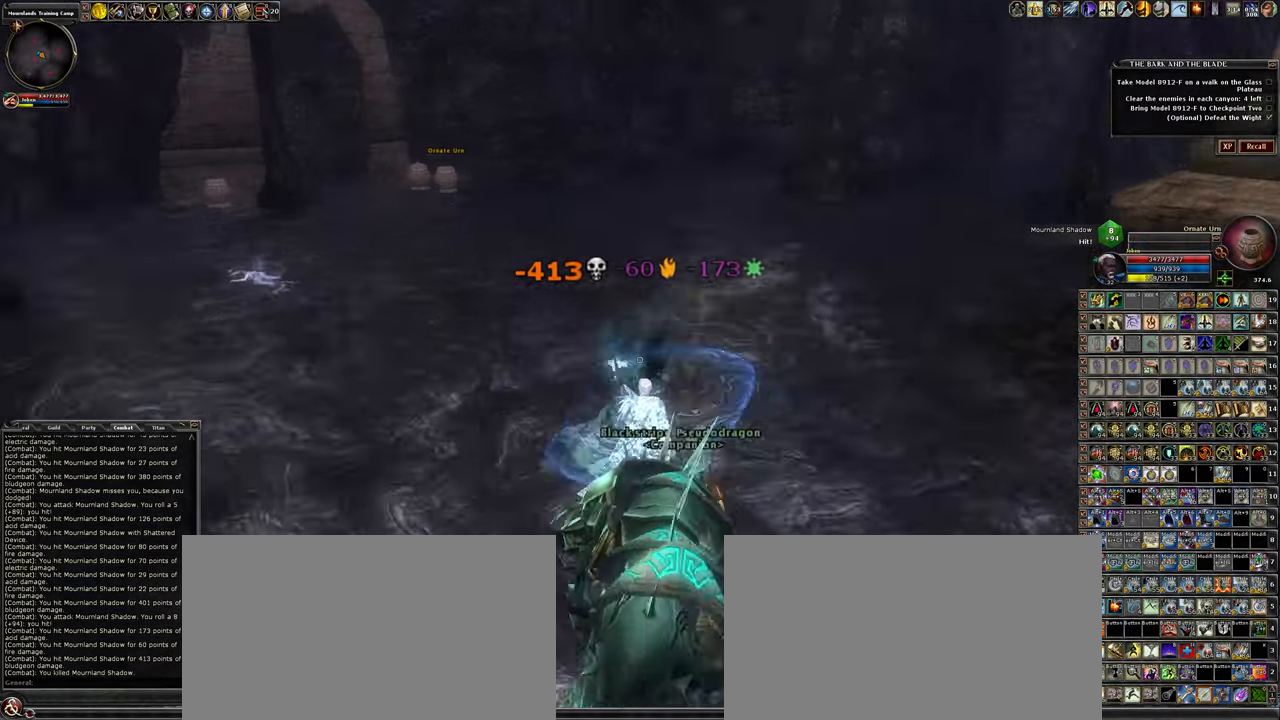
{"keys": ["w"], "mouse": [], "events": []}
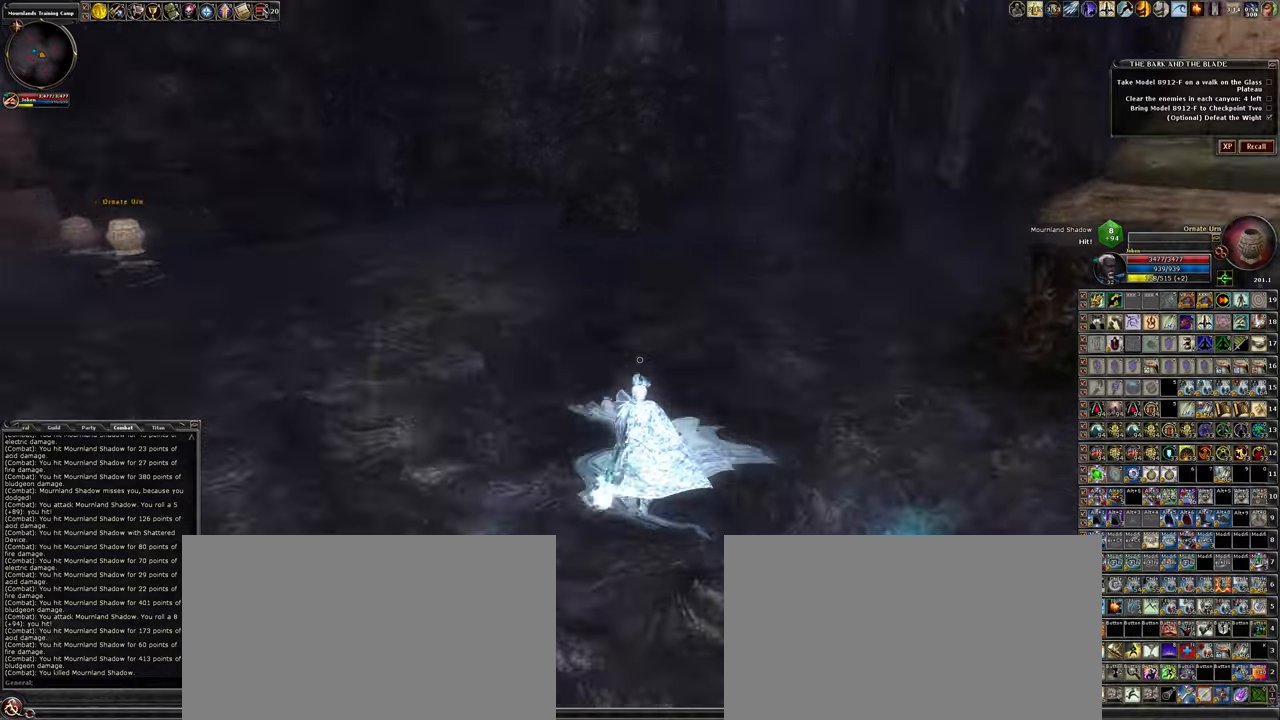
{"keys": ["a", "w"], "mouse": [], "events": [[150, "a", "down"]]}
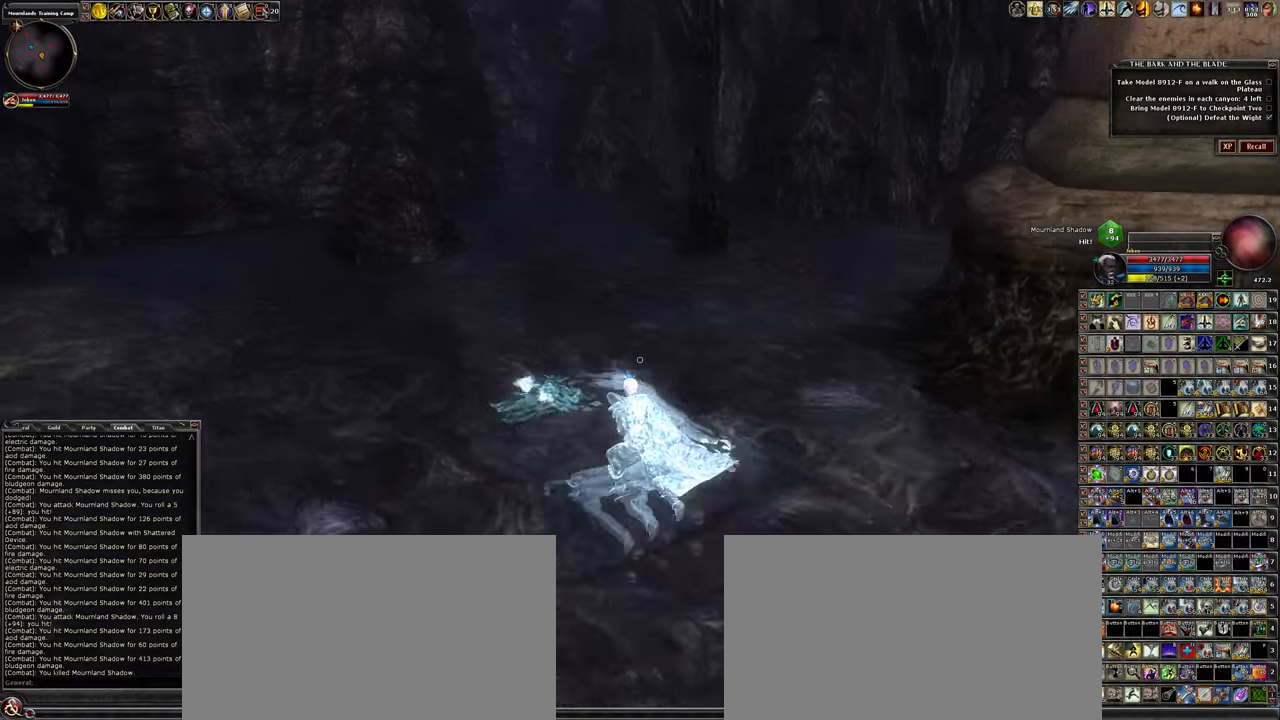
{"keys": ["w"], "mouse": [], "events": [[83, "a", "up"], [217, "d", "down"], [500, "d", "up"]]}
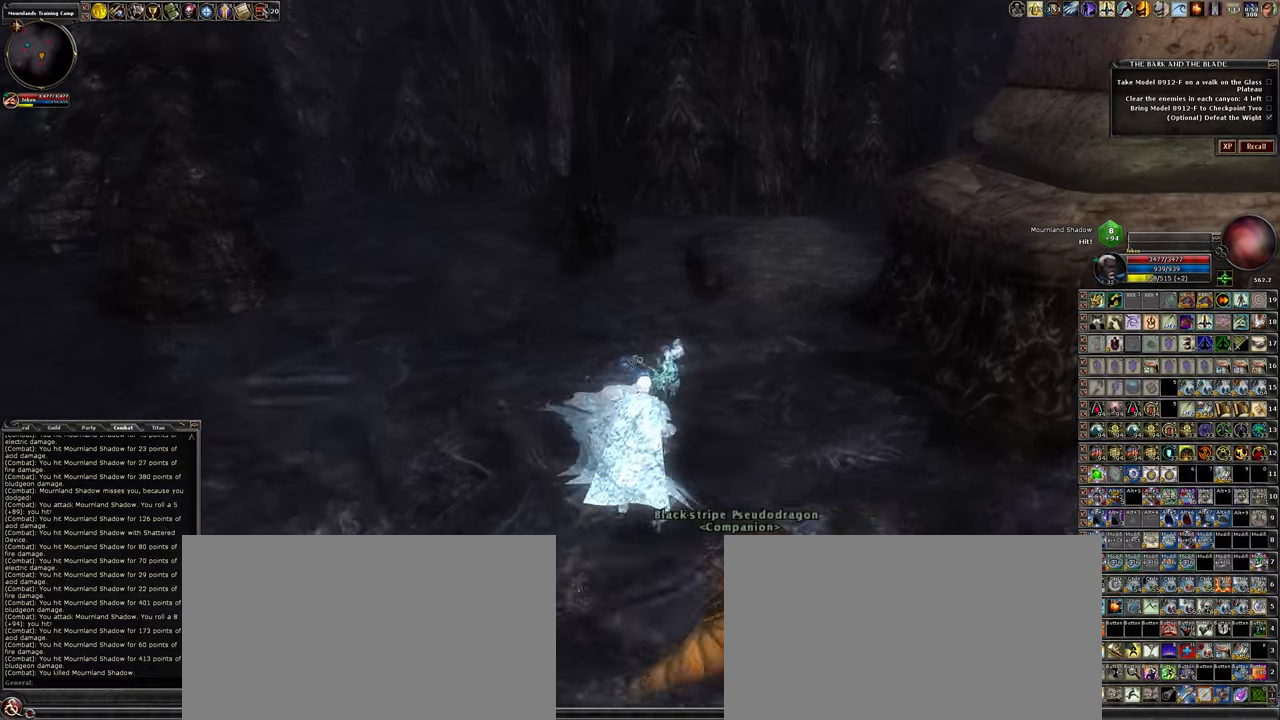
{"keys": ["w"], "mouse": ["left"], "events": [[417, "mouse_left", "down"]]}
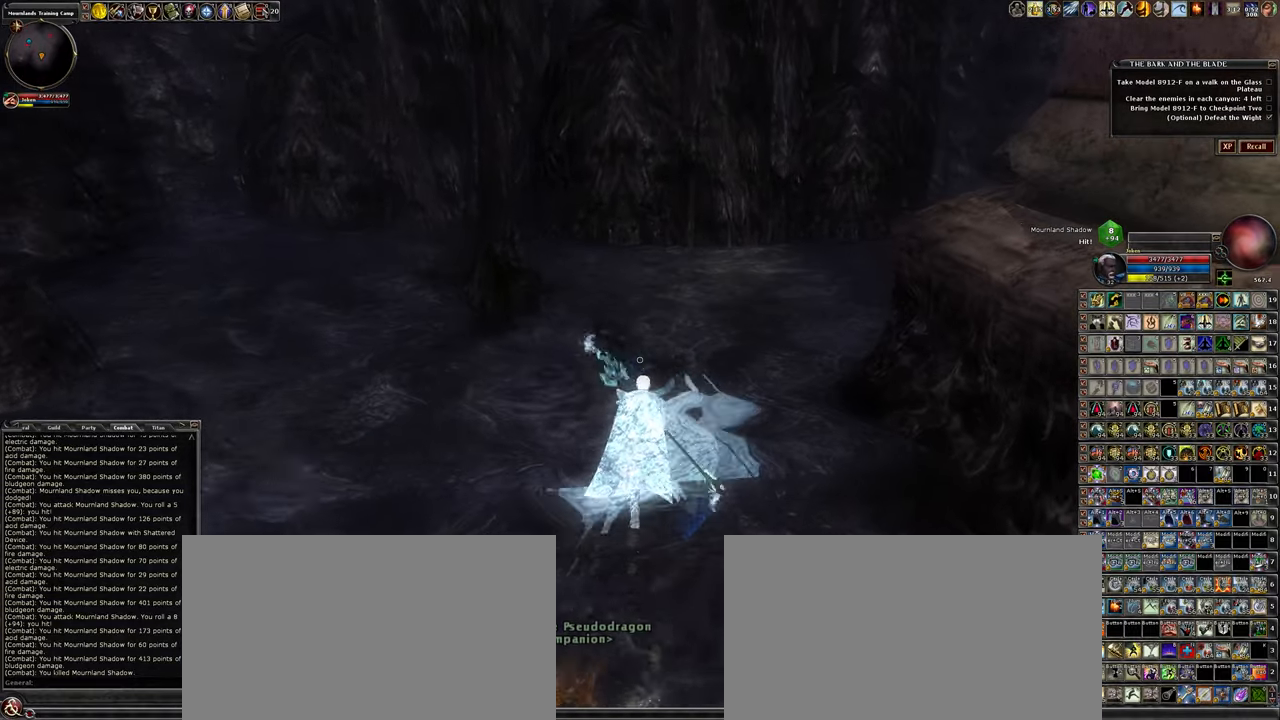
{"keys": [], "mouse": ["left"], "events": [[167, "w", "up"]]}
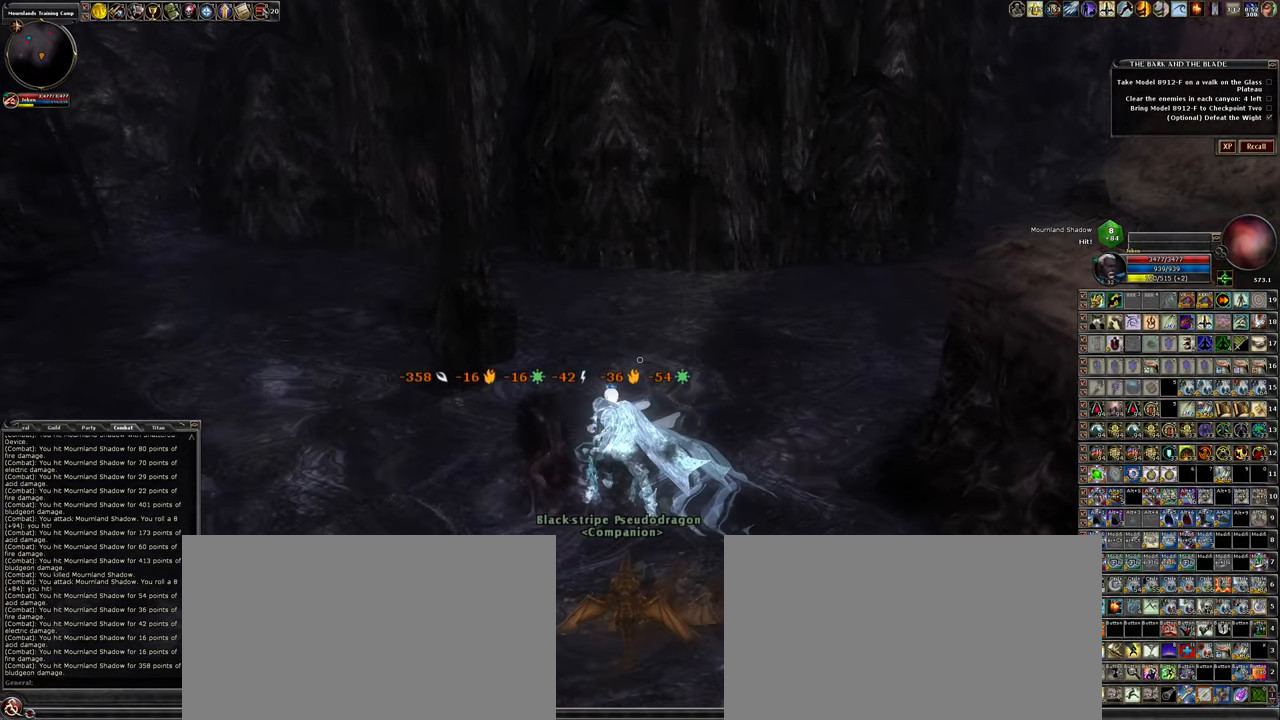
{"keys": [], "mouse": ["left"], "events": [[133, "d", "down"], [167, "d", "up"]]}
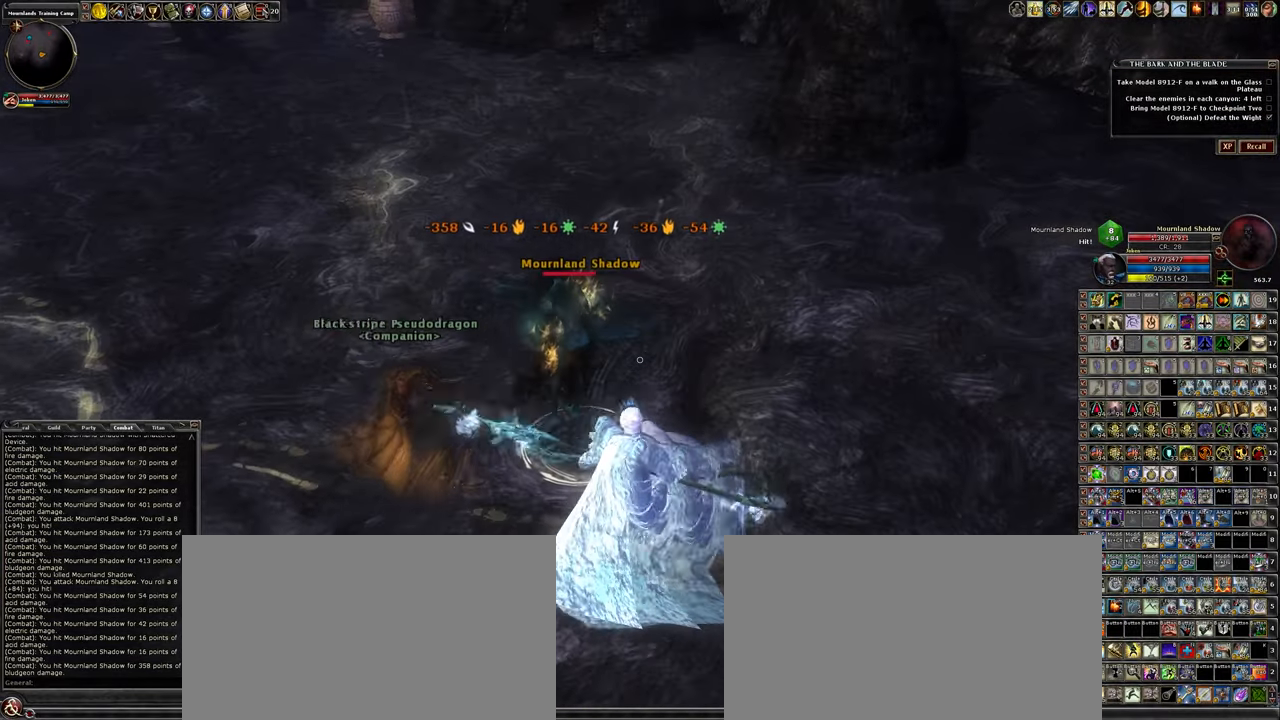
{"keys": [], "mouse": ["left"], "events": []}
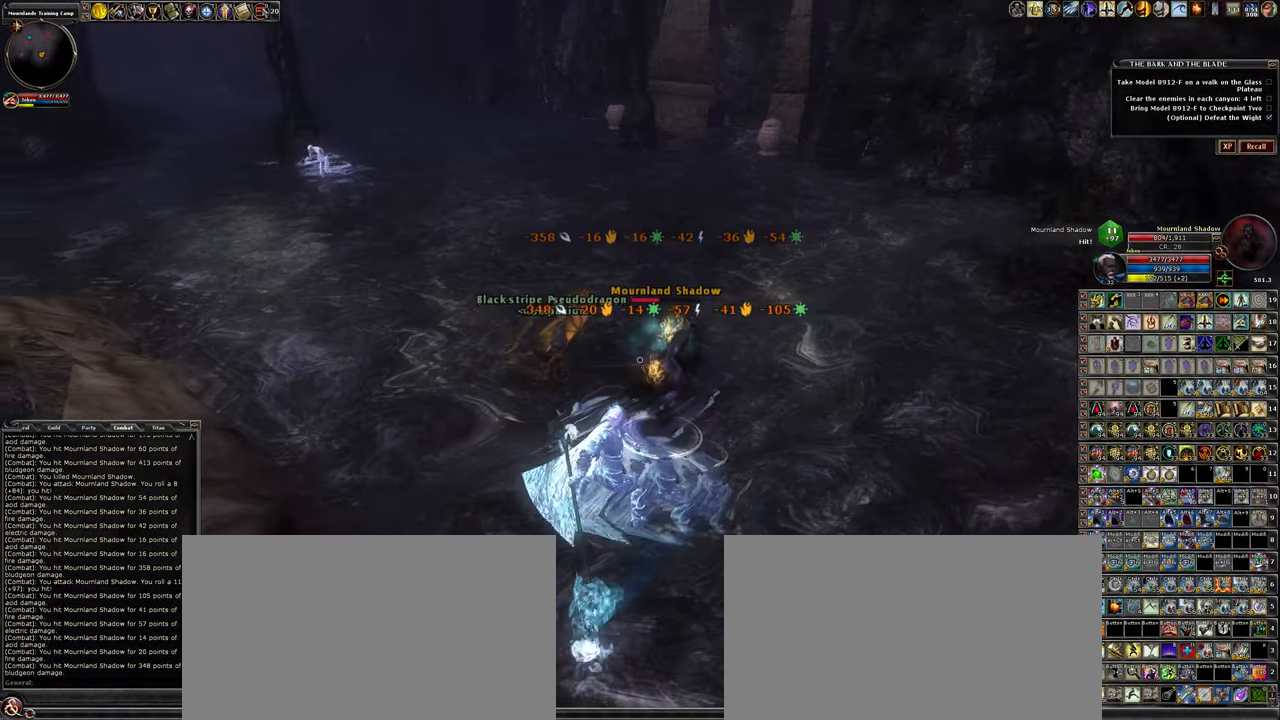
{"keys": [], "mouse": ["left"], "events": [[300, "d", "down"], [350, "w", "down"], [433, "d", "up"], [483, "w", "up"]]}
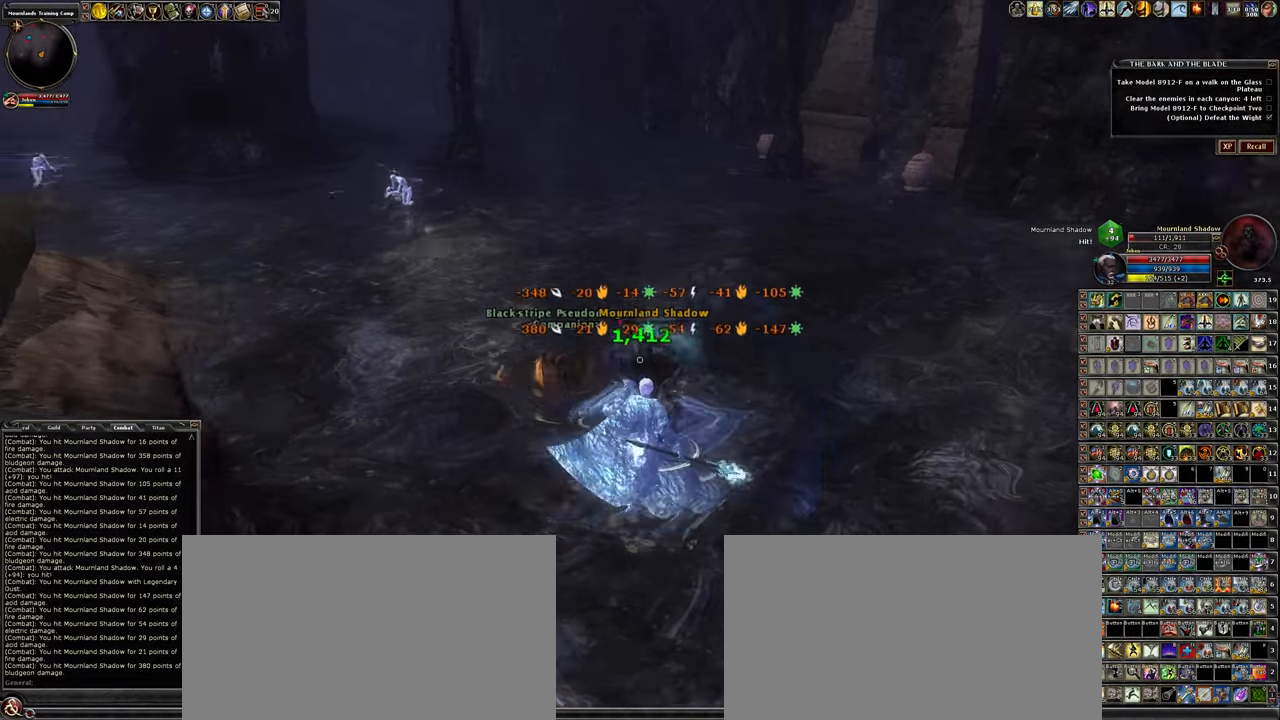
{"keys": ["w"], "mouse": ["left"], "events": [[267, "d", "down"], [267, "w", "down"], [467, "d", "up"]]}
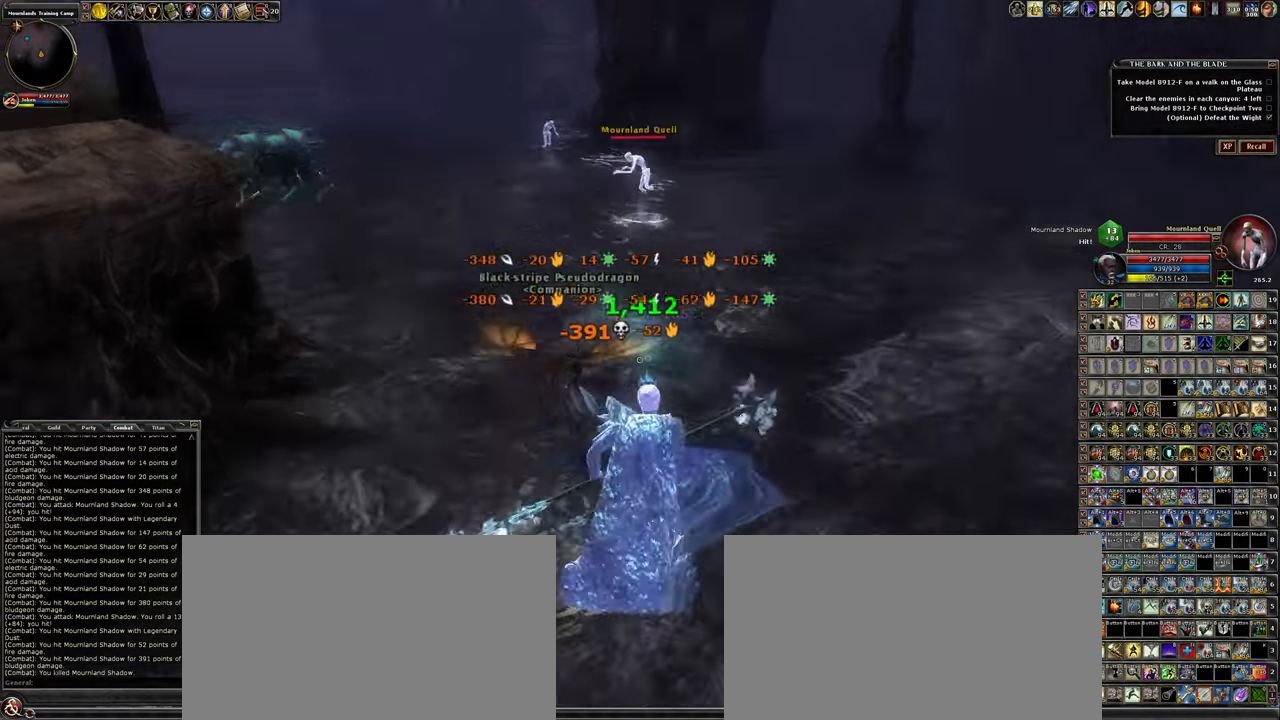
{"keys": ["w", "z"], "mouse": [], "events": [[383, "z", "down"], [483, "mouse_left", "up"]]}
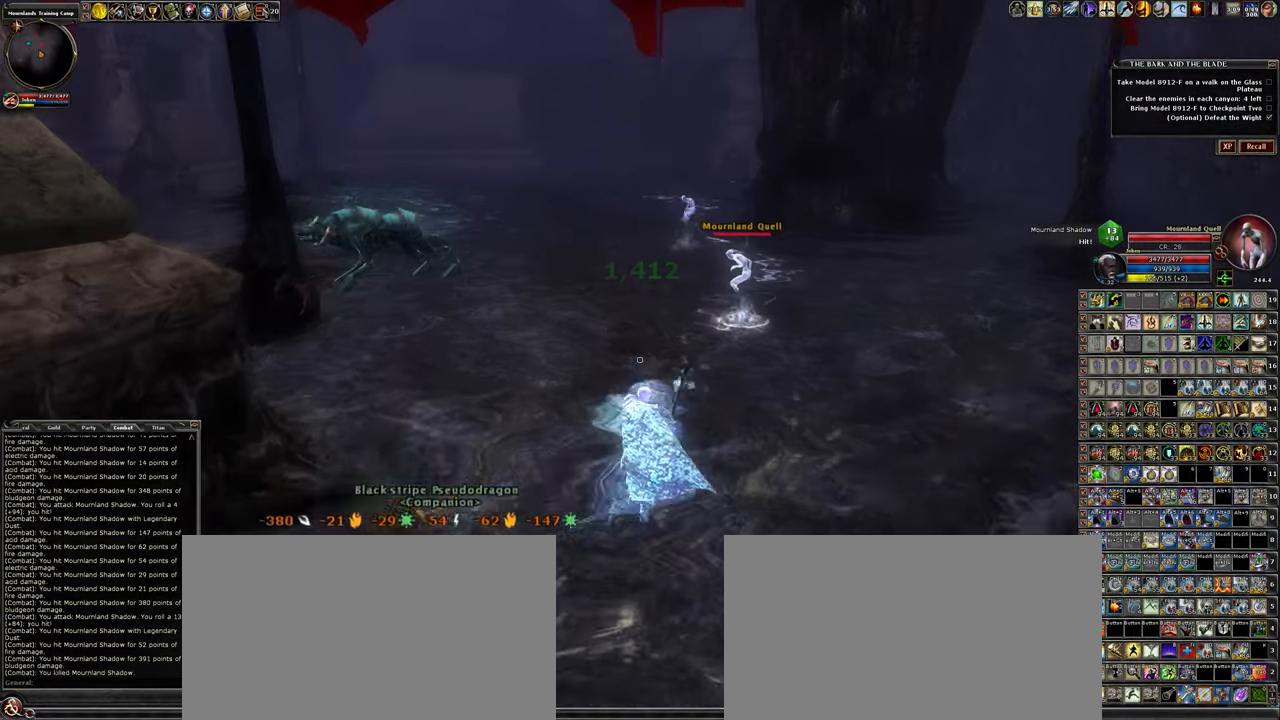
{"keys": ["w"], "mouse": [], "events": [[33, "z", "up"]]}
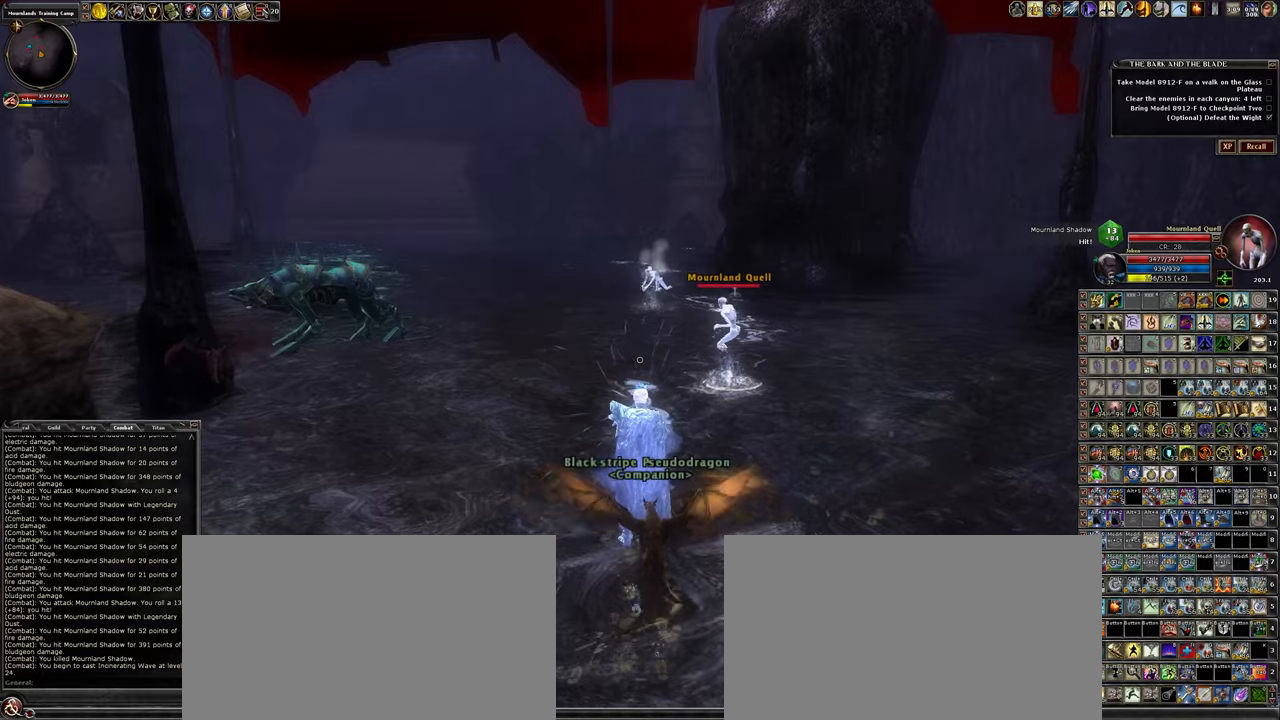
{"keys": ["w"], "mouse": [], "events": [[84, "d", "down"], [417, "d", "up"]]}
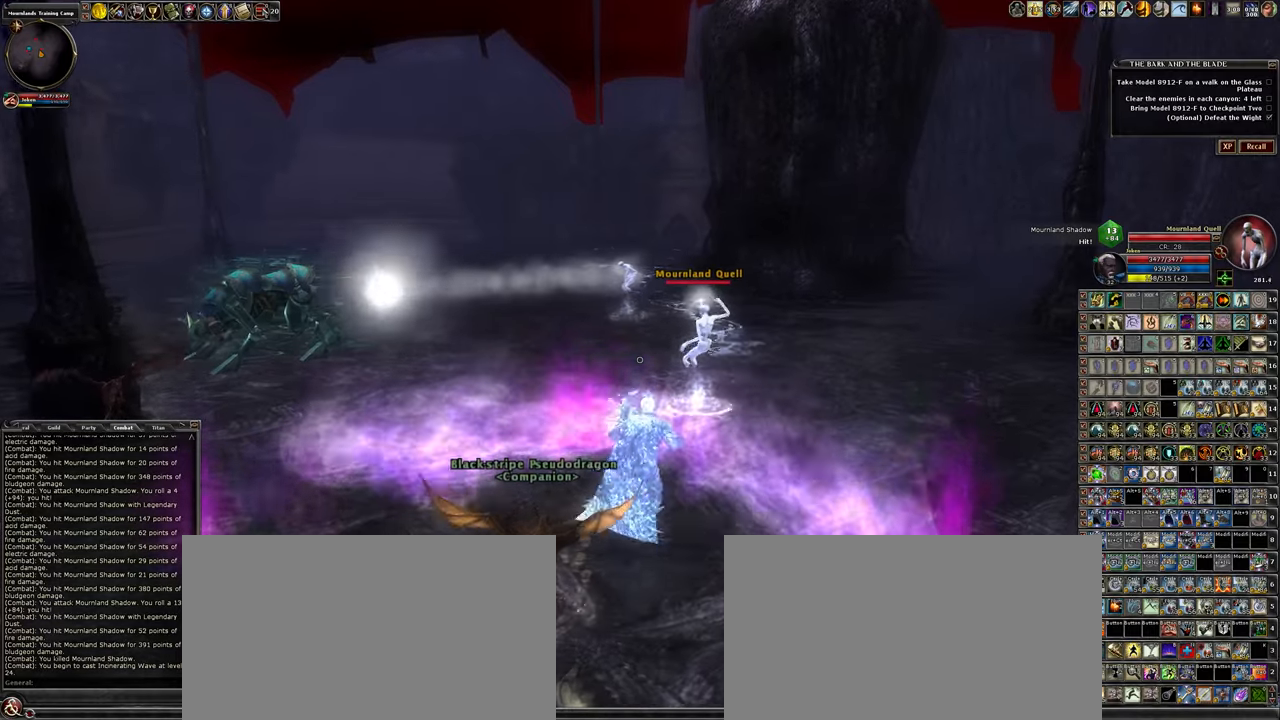
{"keys": [], "mouse": ["left"], "events": [[234, "mouse_left", "down"], [467, "w", "up"]]}
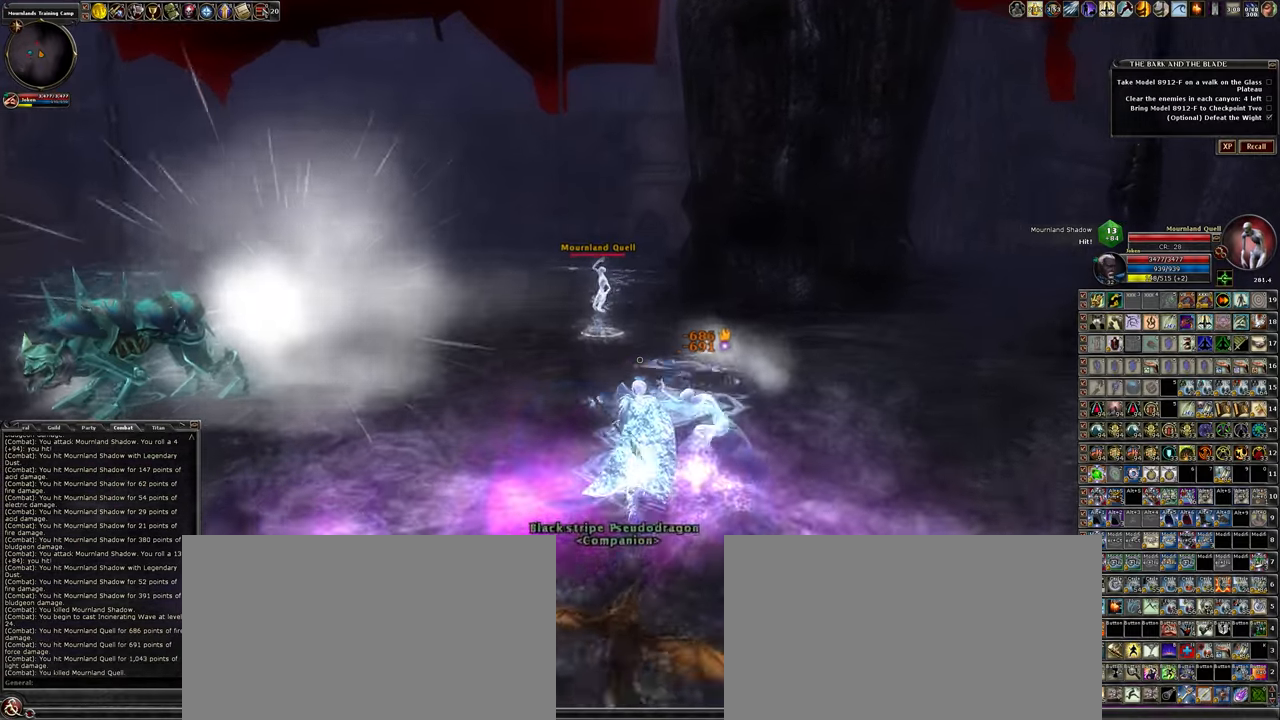
{"keys": ["w"], "mouse": ["left"], "events": [[67, "w", "down"]]}
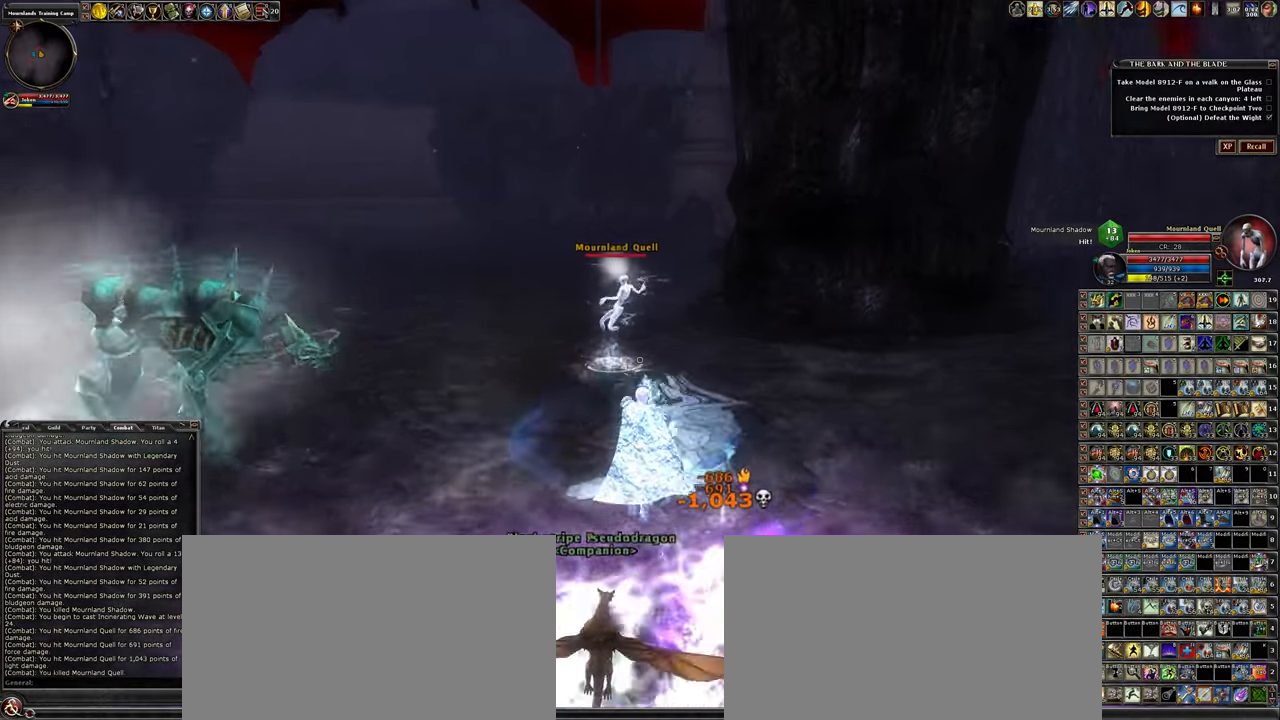
{"keys": [], "mouse": ["left"], "events": [[367, "d", "down"], [450, "d", "up"], [450, "w", "up"]]}
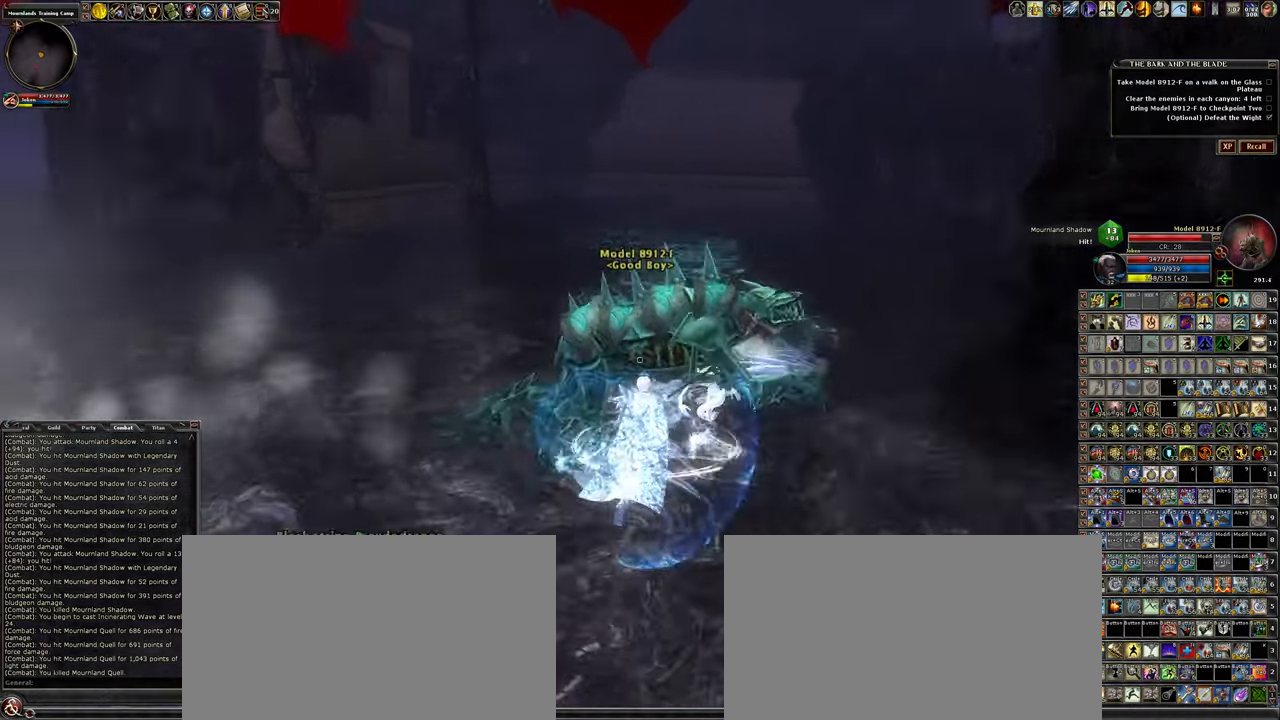
{"keys": [], "mouse": ["left"], "events": []}
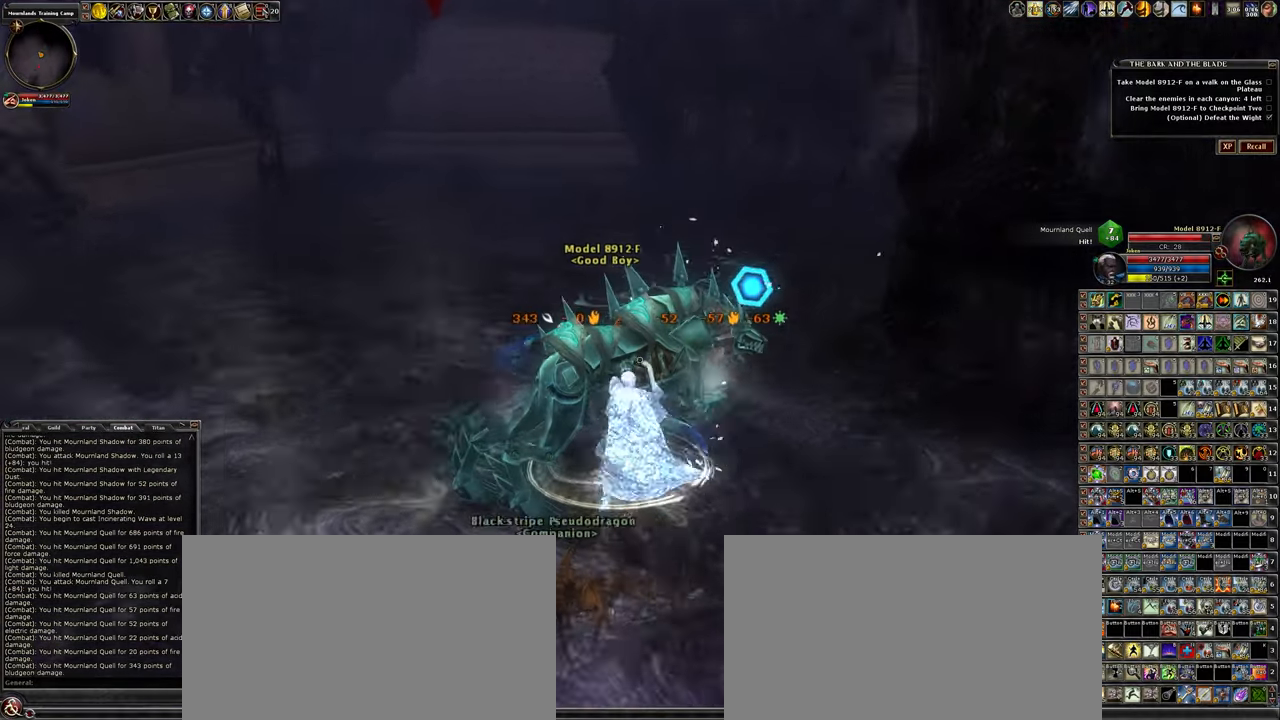
{"keys": ["w"], "mouse": ["left"], "events": [[17, "s", "down"], [117, "d", "down"], [217, "s", "up"], [500, "d", "up"], [500, "w", "down"]]}
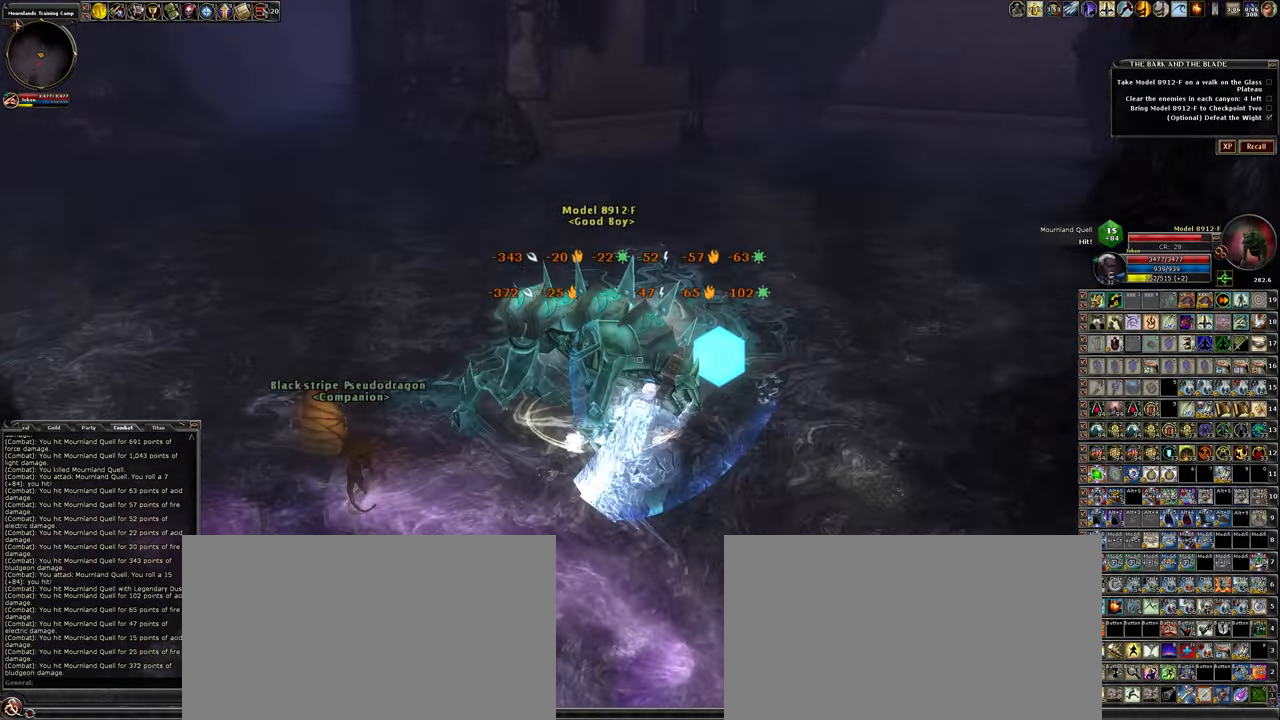
{"keys": ["d", "w"], "mouse": ["left"], "events": [[84, "w", "up"], [417, "d", "down"], [417, "w", "down"]]}
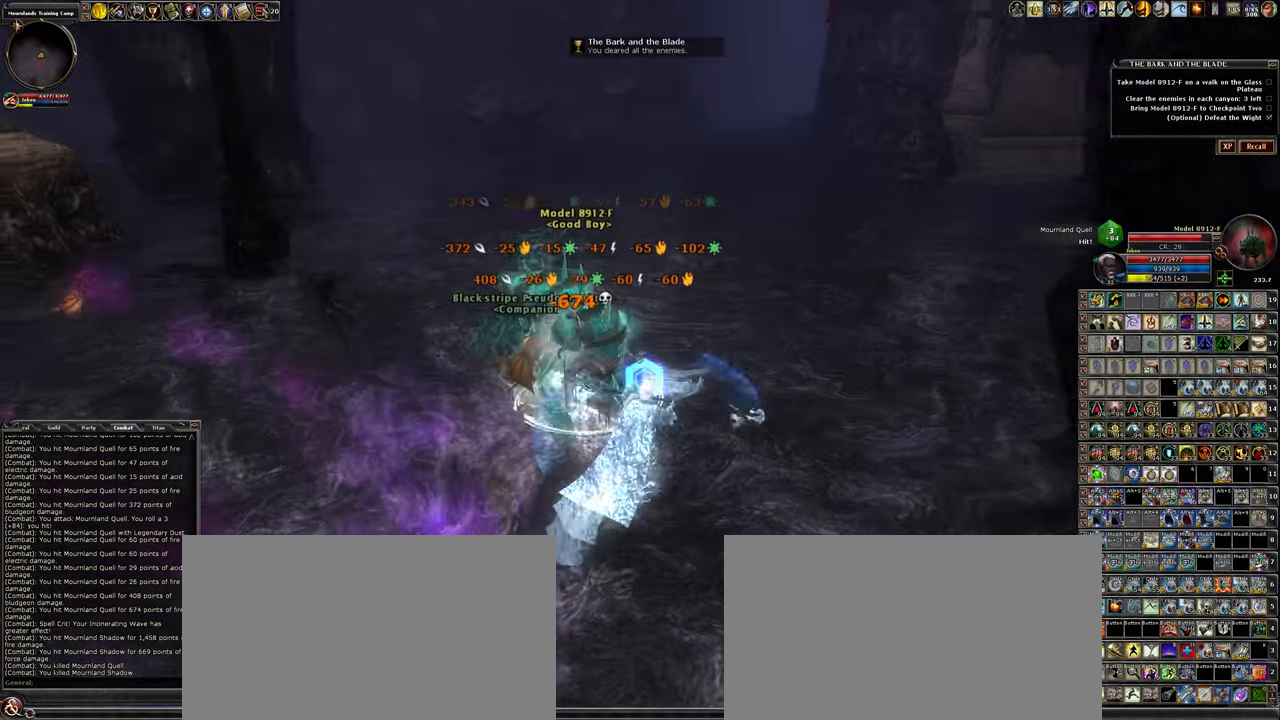
{"keys": ["d", "w"], "mouse": ["left"], "events": [[100, "d", "up"], [100, "w", "up"], [367, "w", "down"], [467, "d", "down"]]}
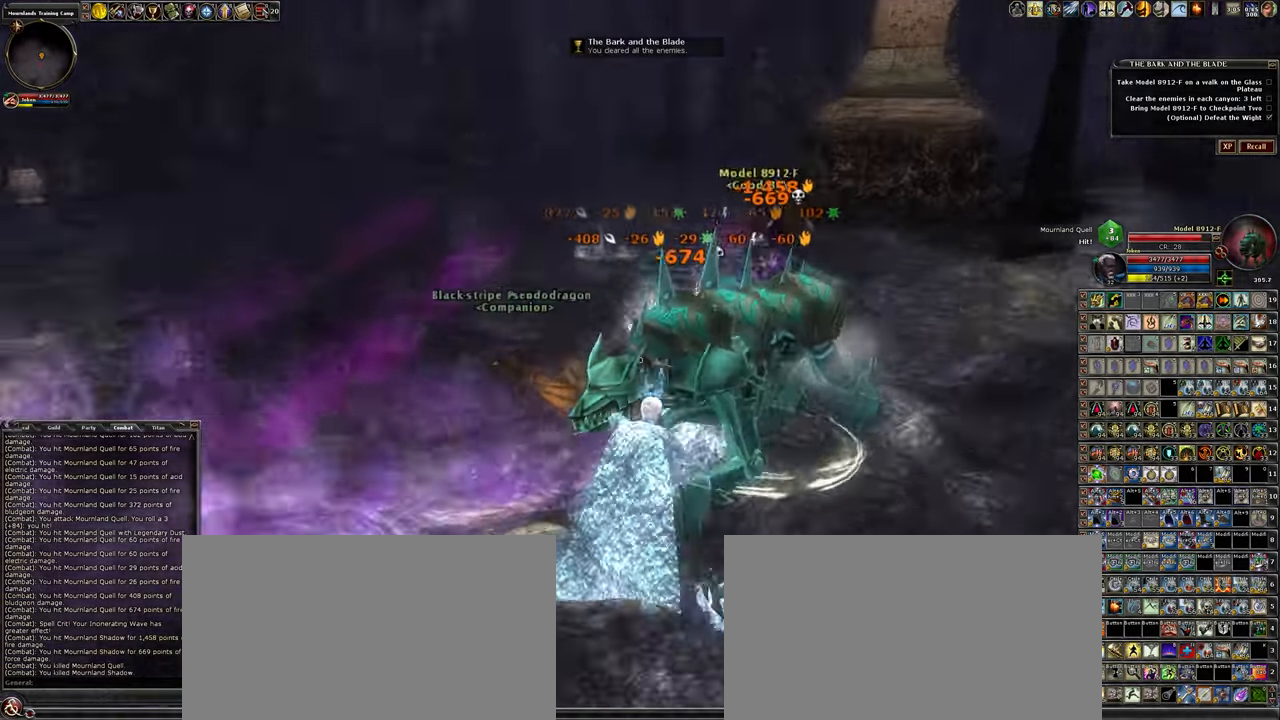
{"keys": ["w"], "mouse": [], "events": [[300, "d", "up"], [350, "mouse_left", "up"]]}
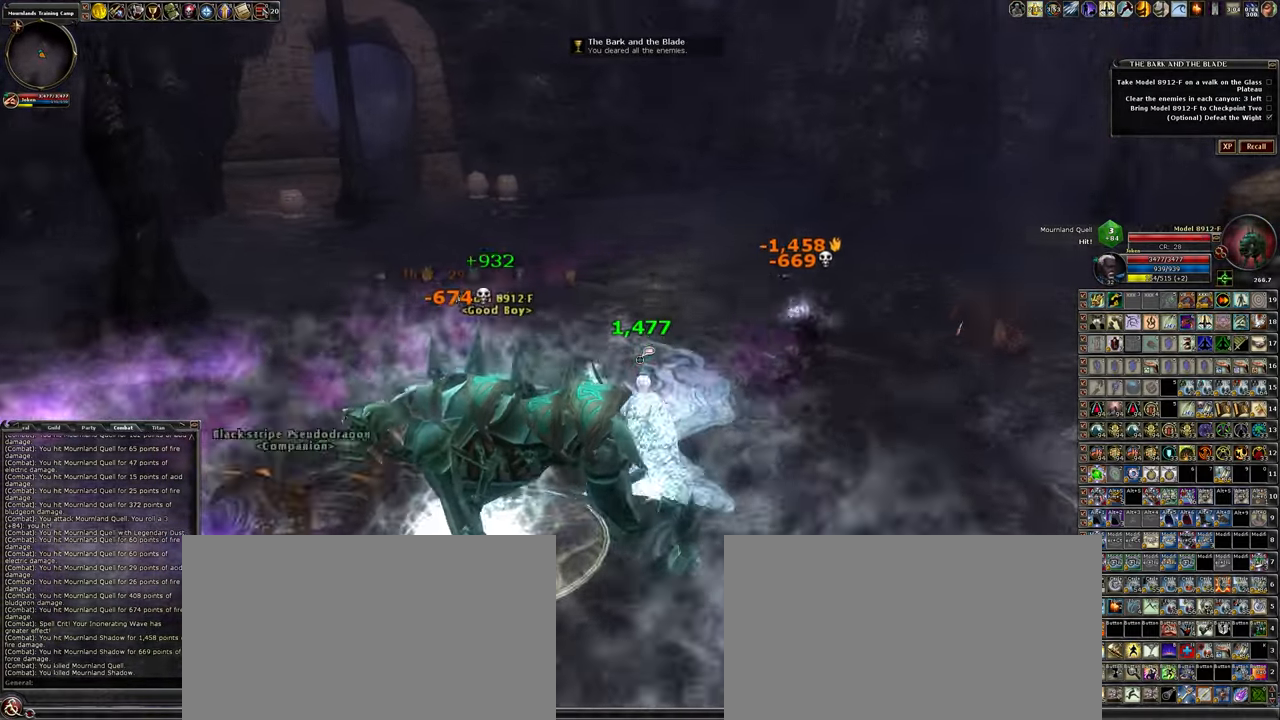
{"keys": ["w"], "mouse": [], "events": [[184, "d", "down"], [367, "d", "up"]]}
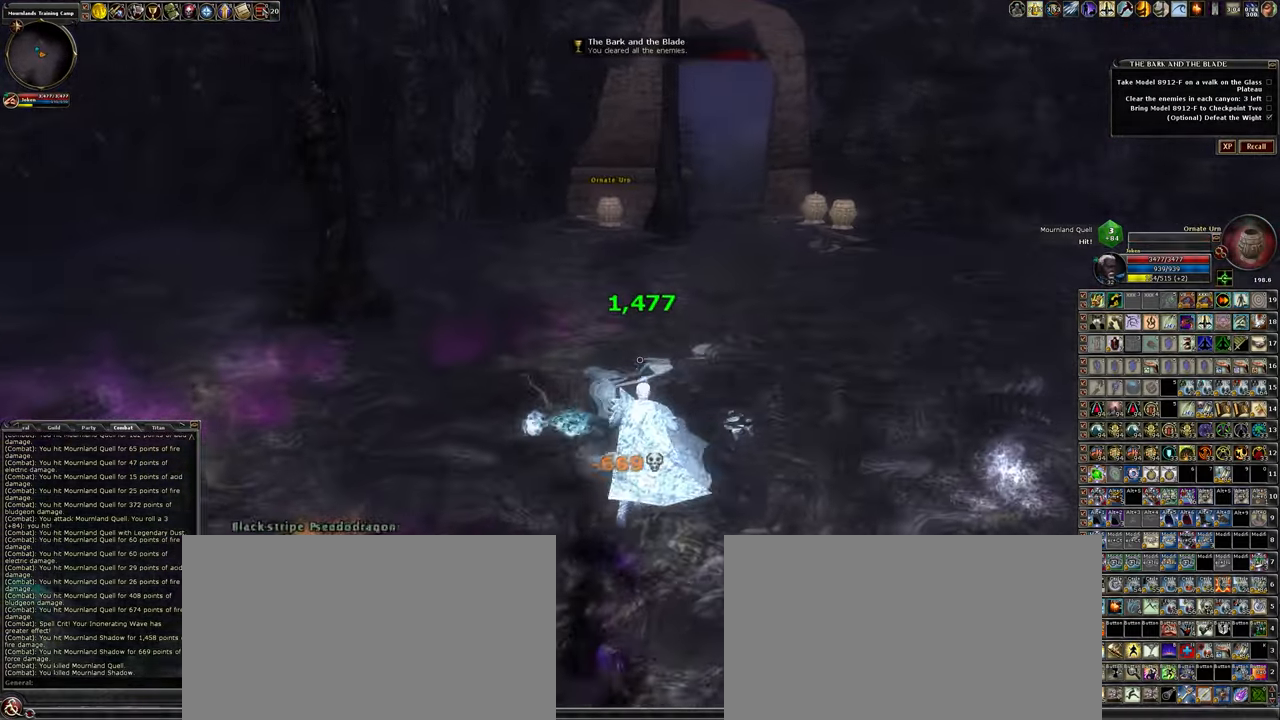
{"keys": ["d", "w"], "mouse": [], "events": [[283, "d", "down"]]}
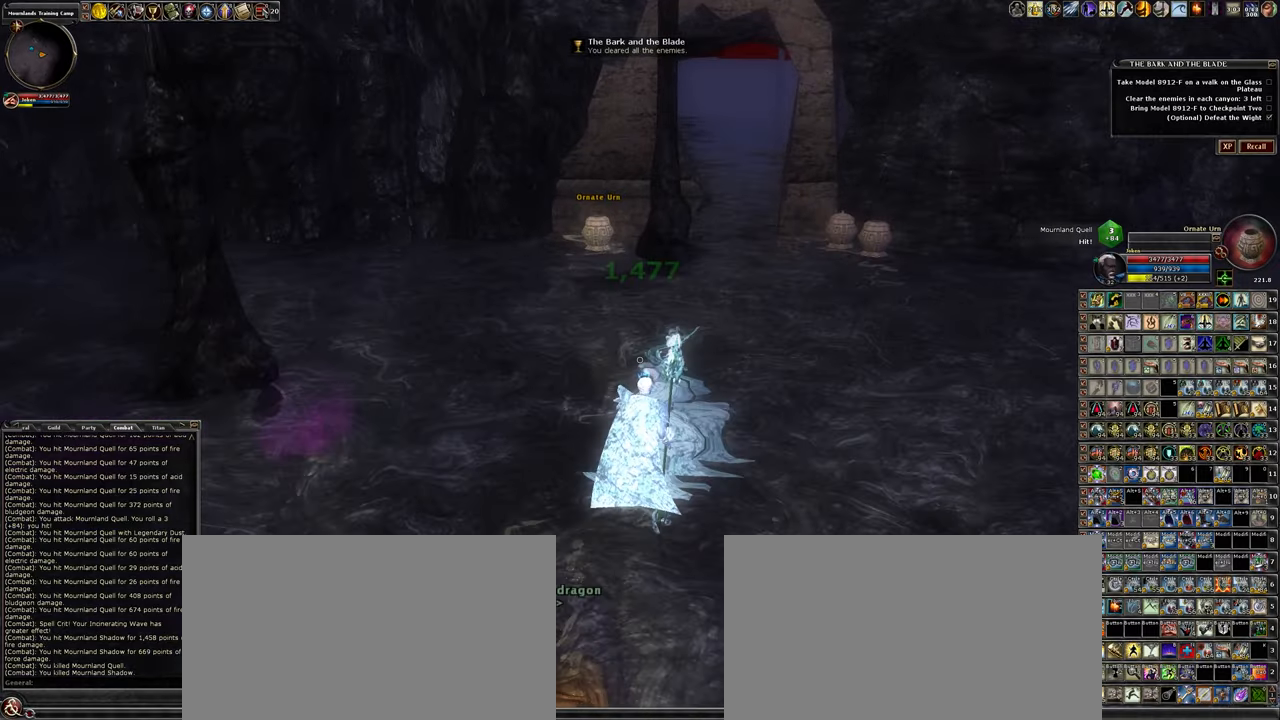
{"keys": ["w"], "mouse": [], "events": [[350, "d", "up"]]}
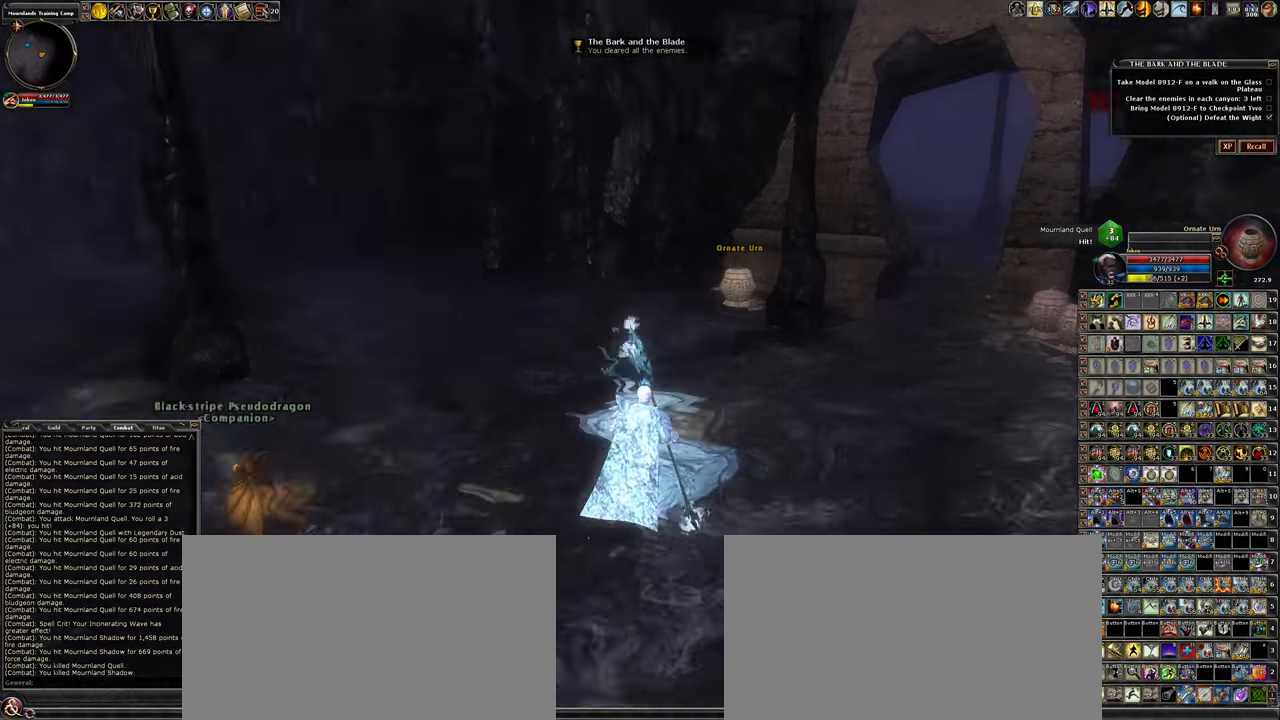
{"keys": [], "mouse": [], "events": [[83, "w", "up"], [133, "d", "down"], [283, "d", "up"]]}
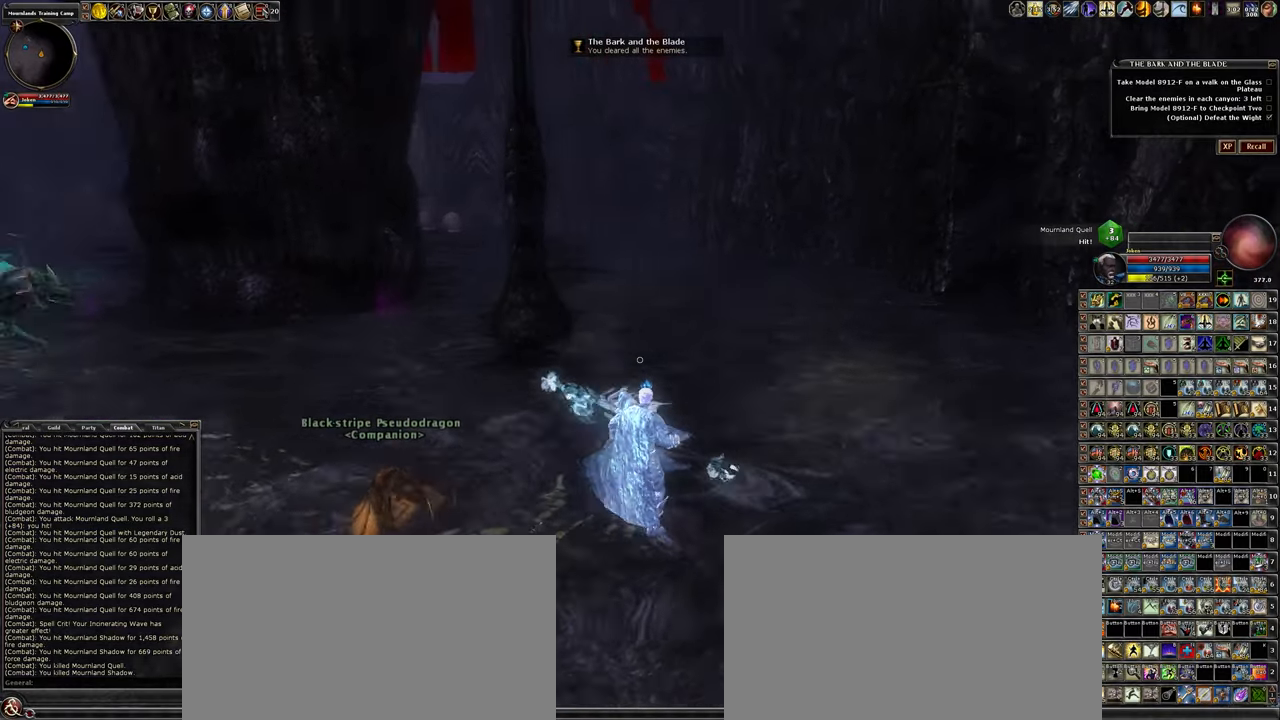
{"keys": ["d"], "mouse": [], "events": [[50, "d", "down"]]}
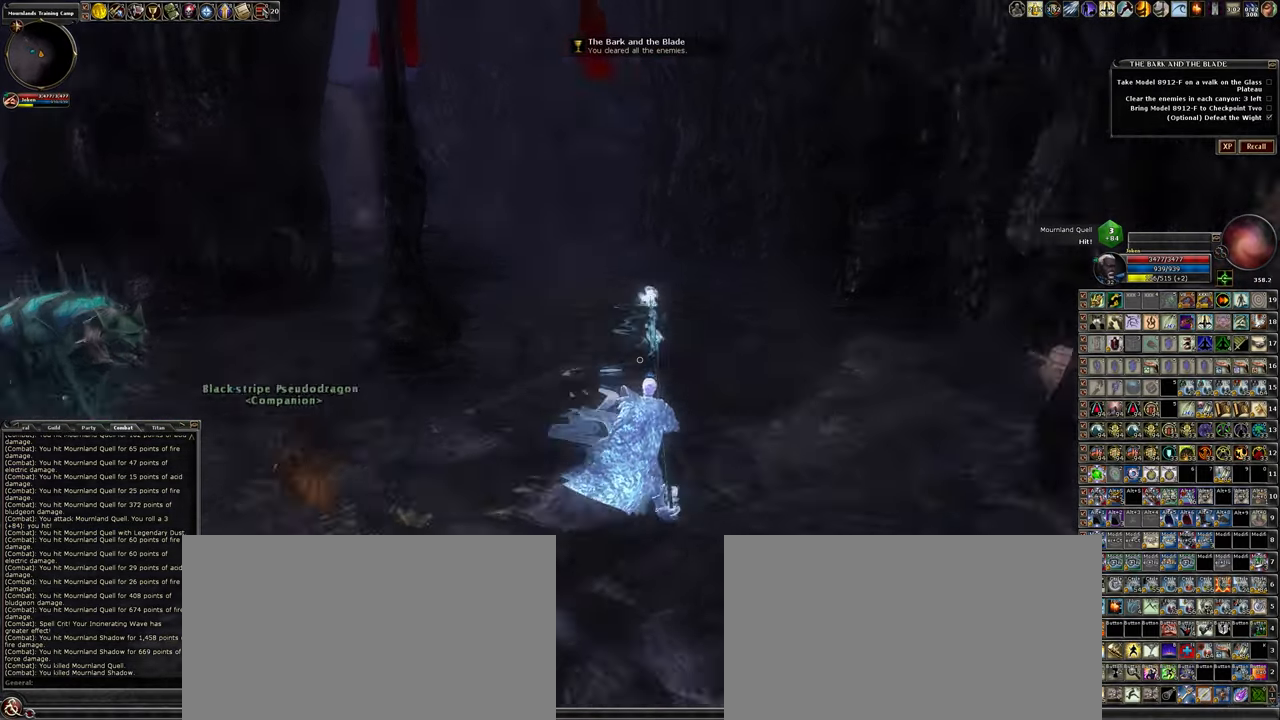
{"keys": ["w"], "mouse": [], "events": [[16, "w", "down"], [400, "d", "up"]]}
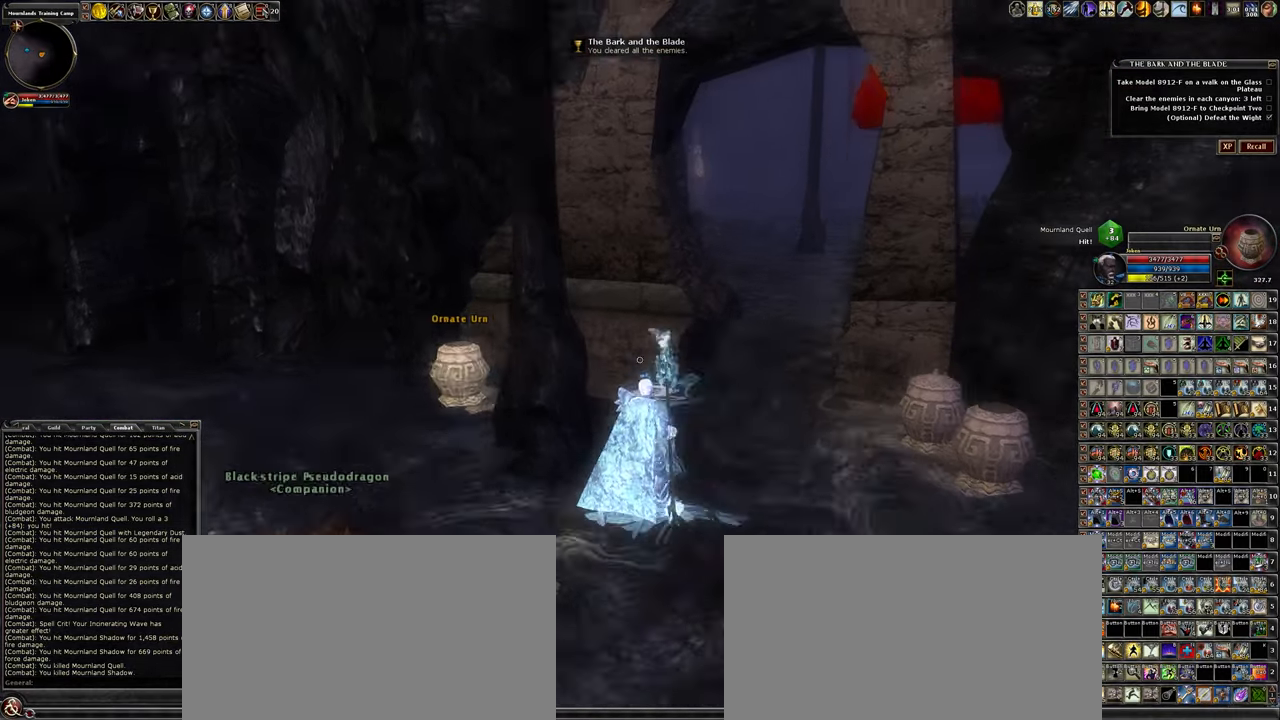
{"keys": [], "mouse": [], "events": [[83, "d", "down"], [216, "d", "up"], [366, "w", "up"]]}